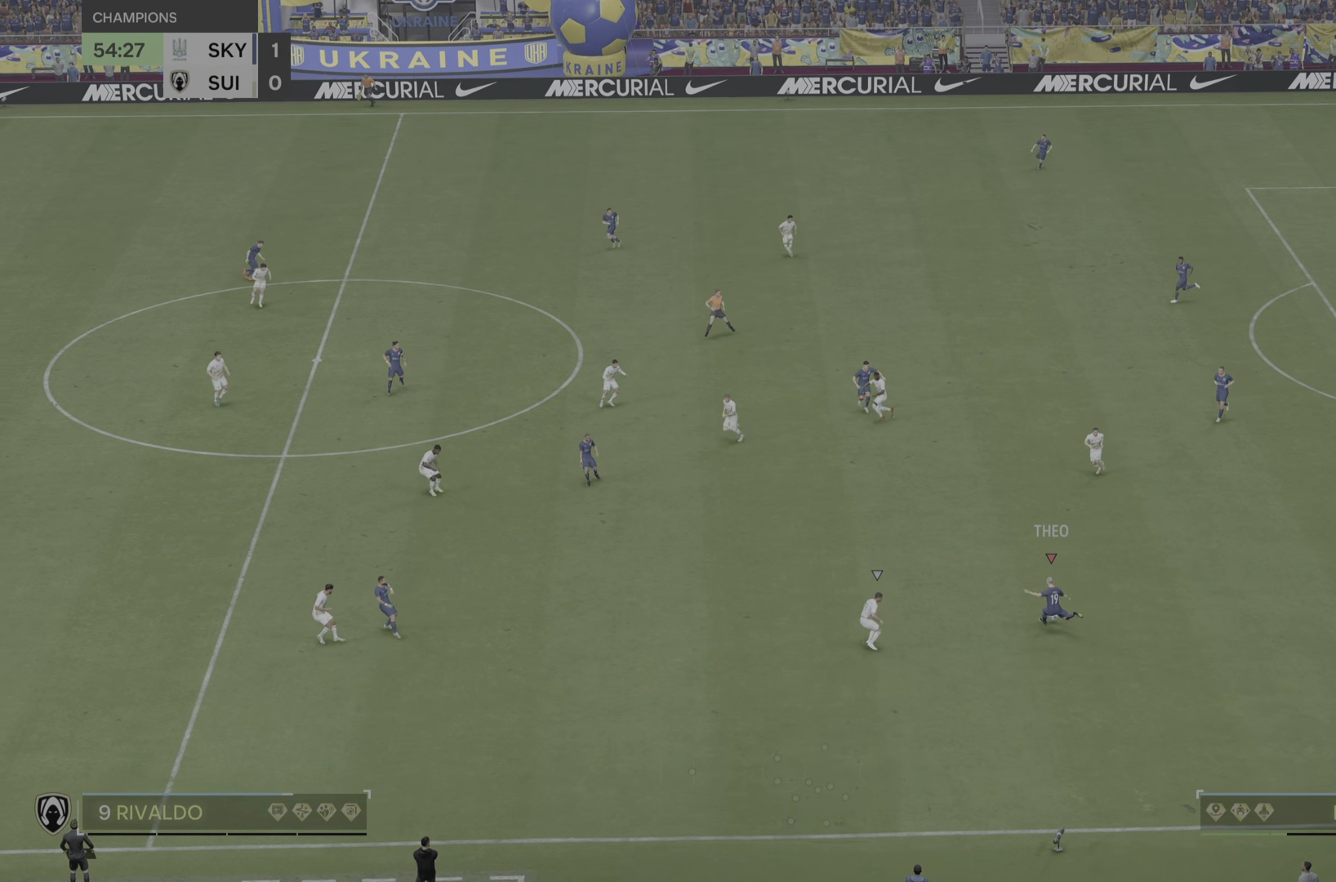
Gameplay with a controller (PlayStation layout); each line is a JSON object with the inputs held at the frame after it (dt_ms = milliseconds from this image to that frame). "events" lists button and stick changes between this image and that frame as [ms after this image, input, new state], when the widget could be followed in between. Not read: L3 R1 R3.
{"dt_ms": 501, "buttons": [], "left_stick": "down", "right_stick": "center", "events": [[184, "left_stick", "down-left"], [484, "left_stick", "down"]]}
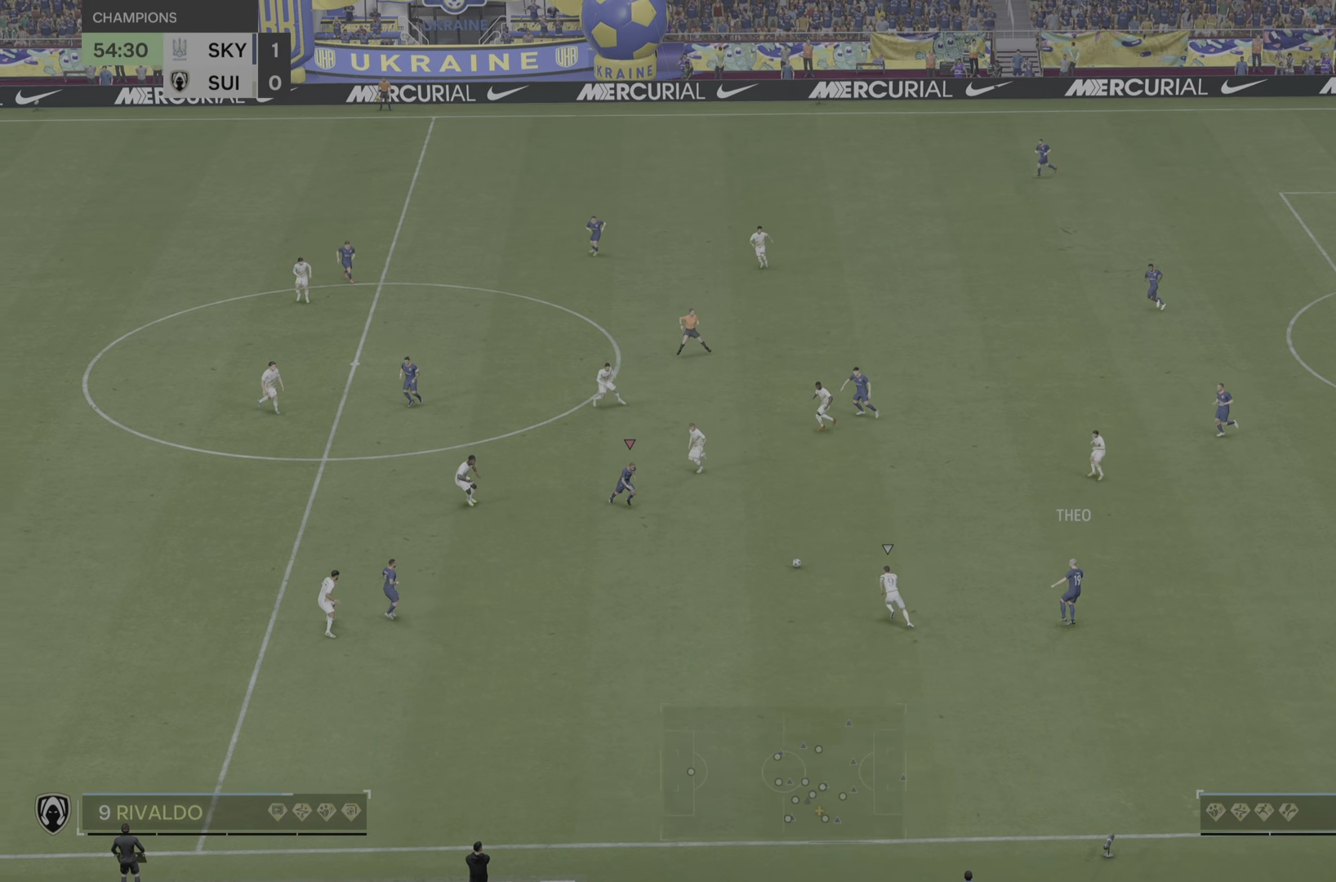
{"dt_ms": 500, "buttons": [], "left_stick": "down", "right_stick": "center", "events": []}
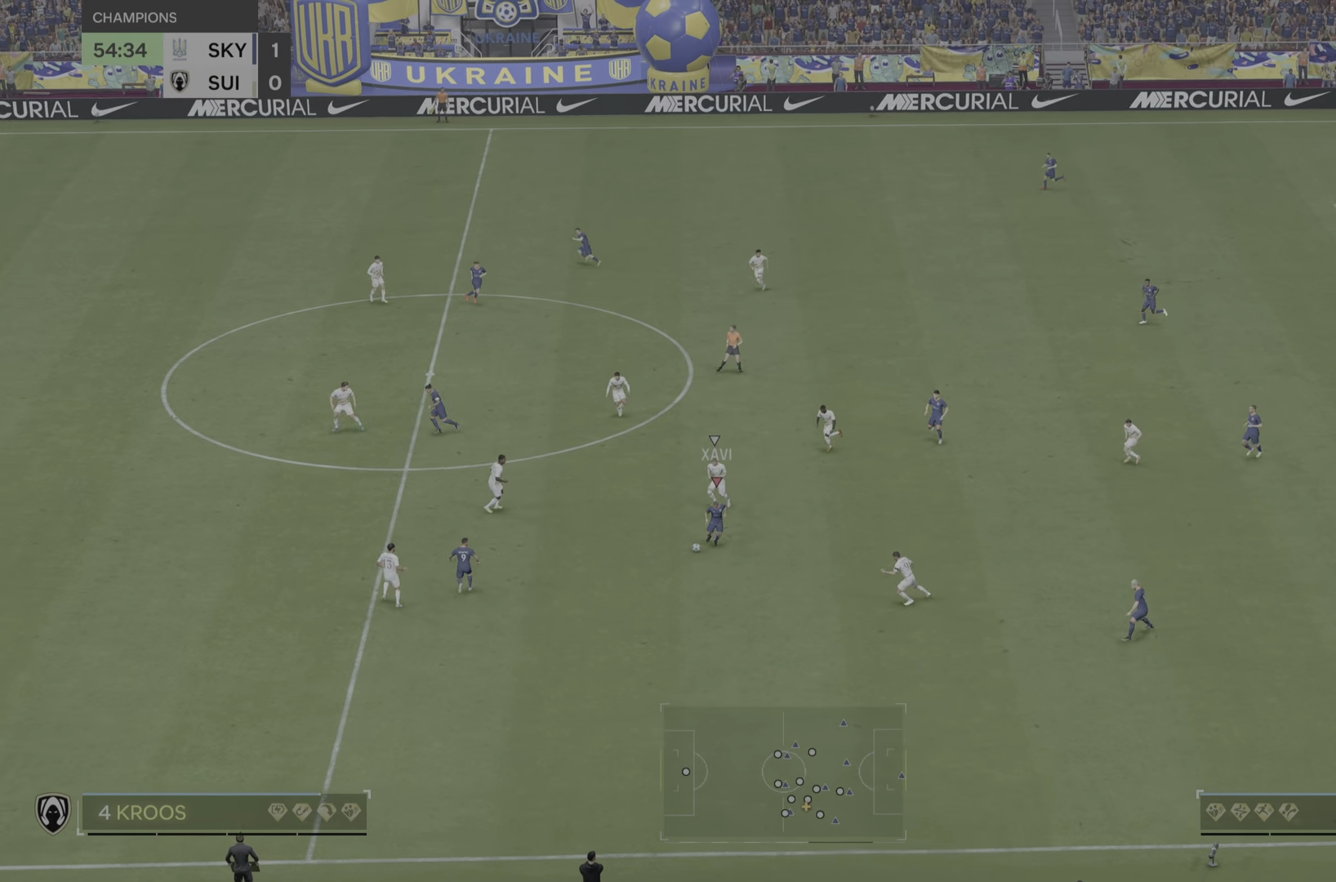
{"dt_ms": 501, "buttons": [], "left_stick": "down", "right_stick": "center", "events": []}
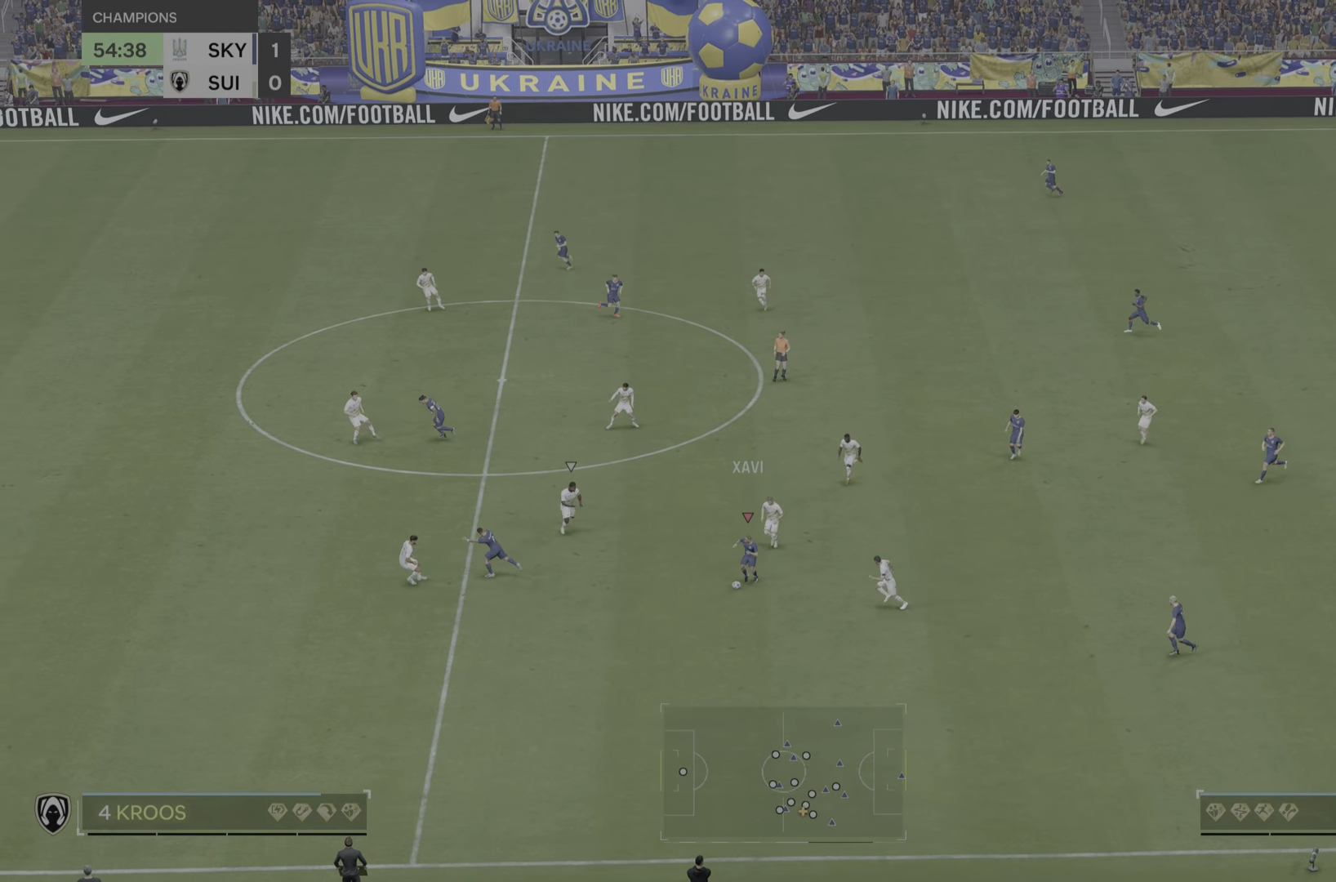
{"dt_ms": 501, "buttons": ["R2"], "left_stick": "down", "right_stick": "center", "events": [[317, "R2", "down"]]}
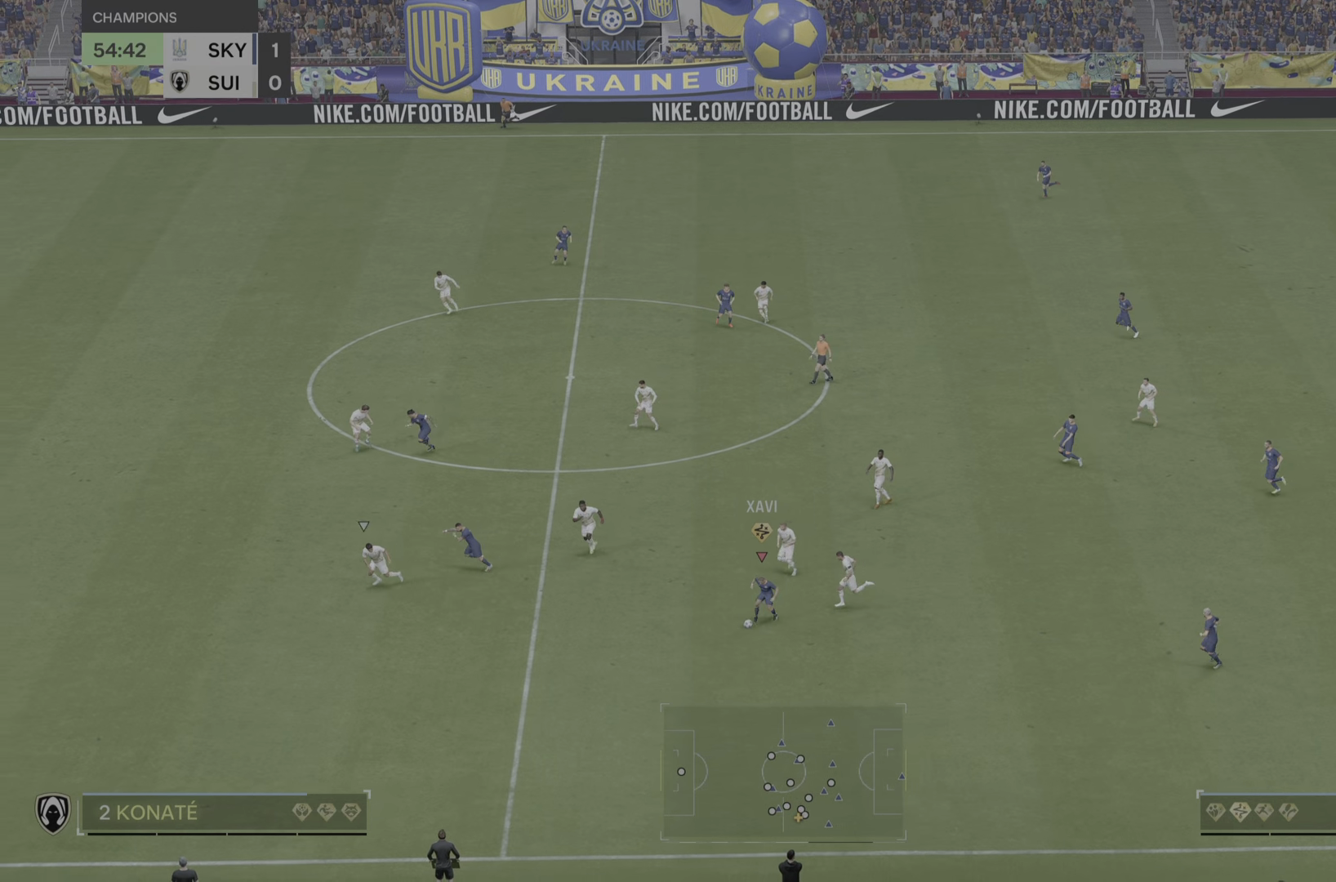
{"dt_ms": 500, "buttons": ["R2"], "left_stick": "down", "right_stick": "center", "events": []}
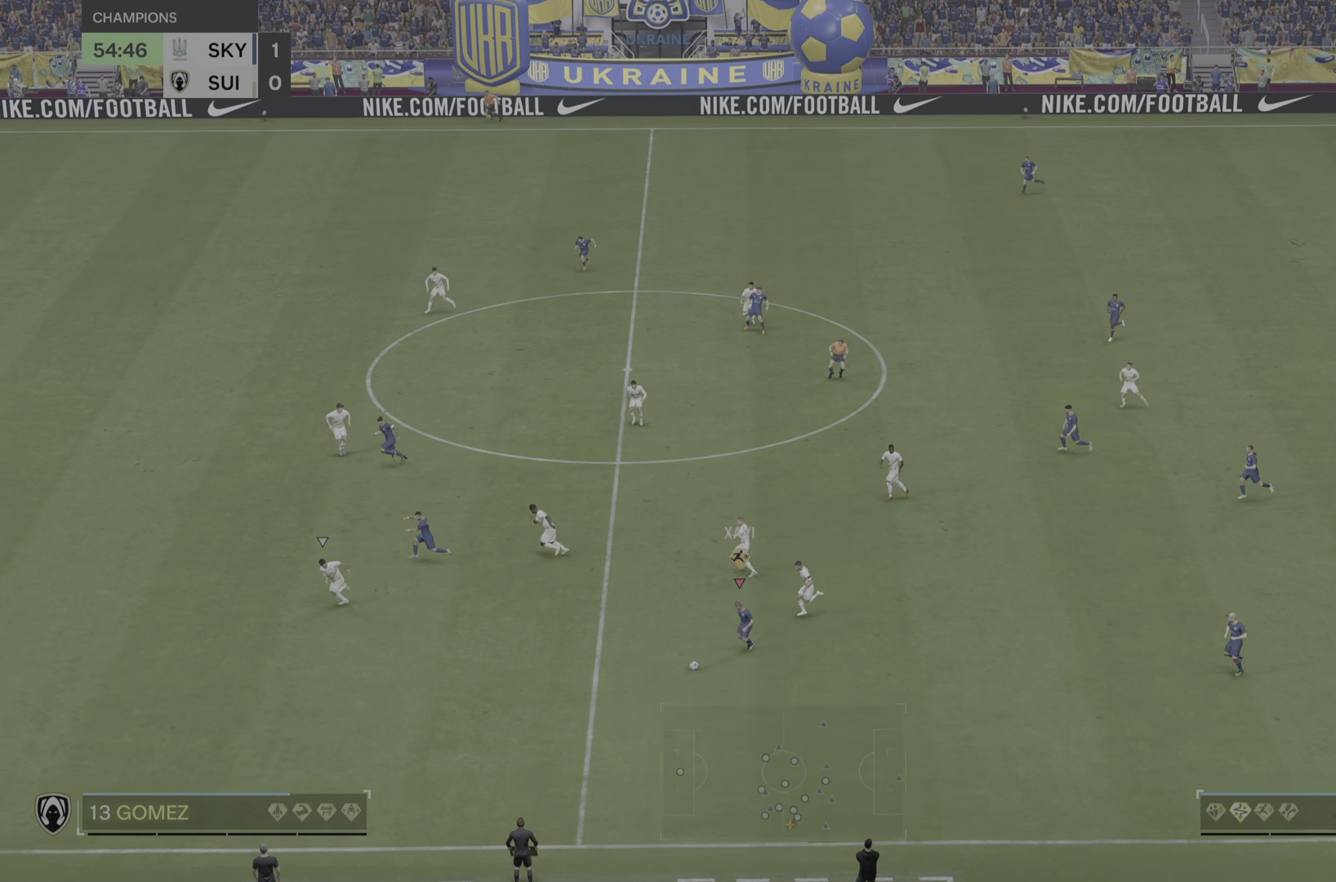
{"dt_ms": 501, "buttons": [], "left_stick": "down-left", "right_stick": "center", "events": [[100, "R2", "up"], [367, "left_stick", "down-left"]]}
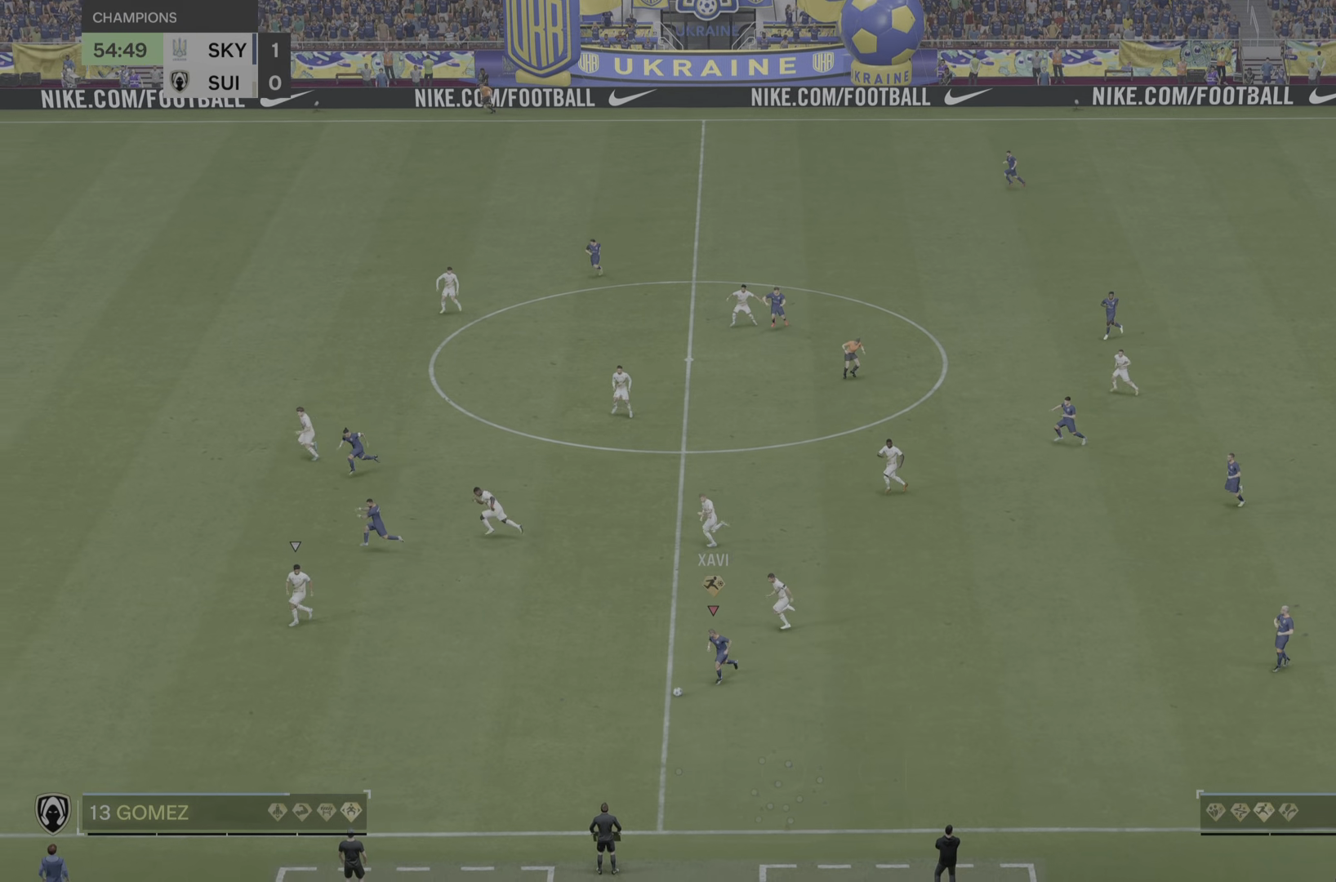
{"dt_ms": 500, "buttons": [], "left_stick": "down-left", "right_stick": "center", "events": []}
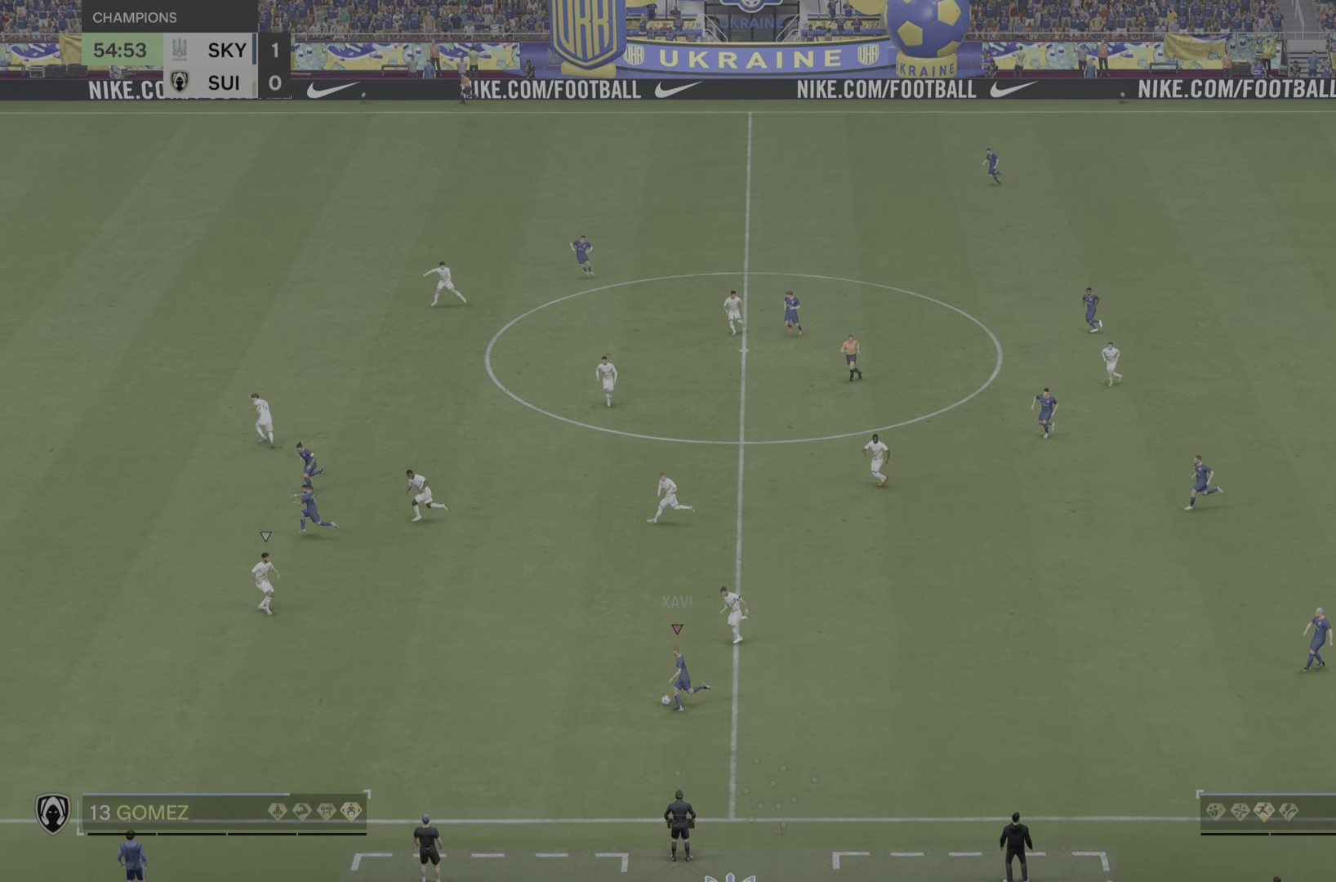
{"dt_ms": 501, "buttons": [], "left_stick": "down-left", "right_stick": "center", "events": [[217, "left_stick", "left"], [417, "left_stick", "down-left"]]}
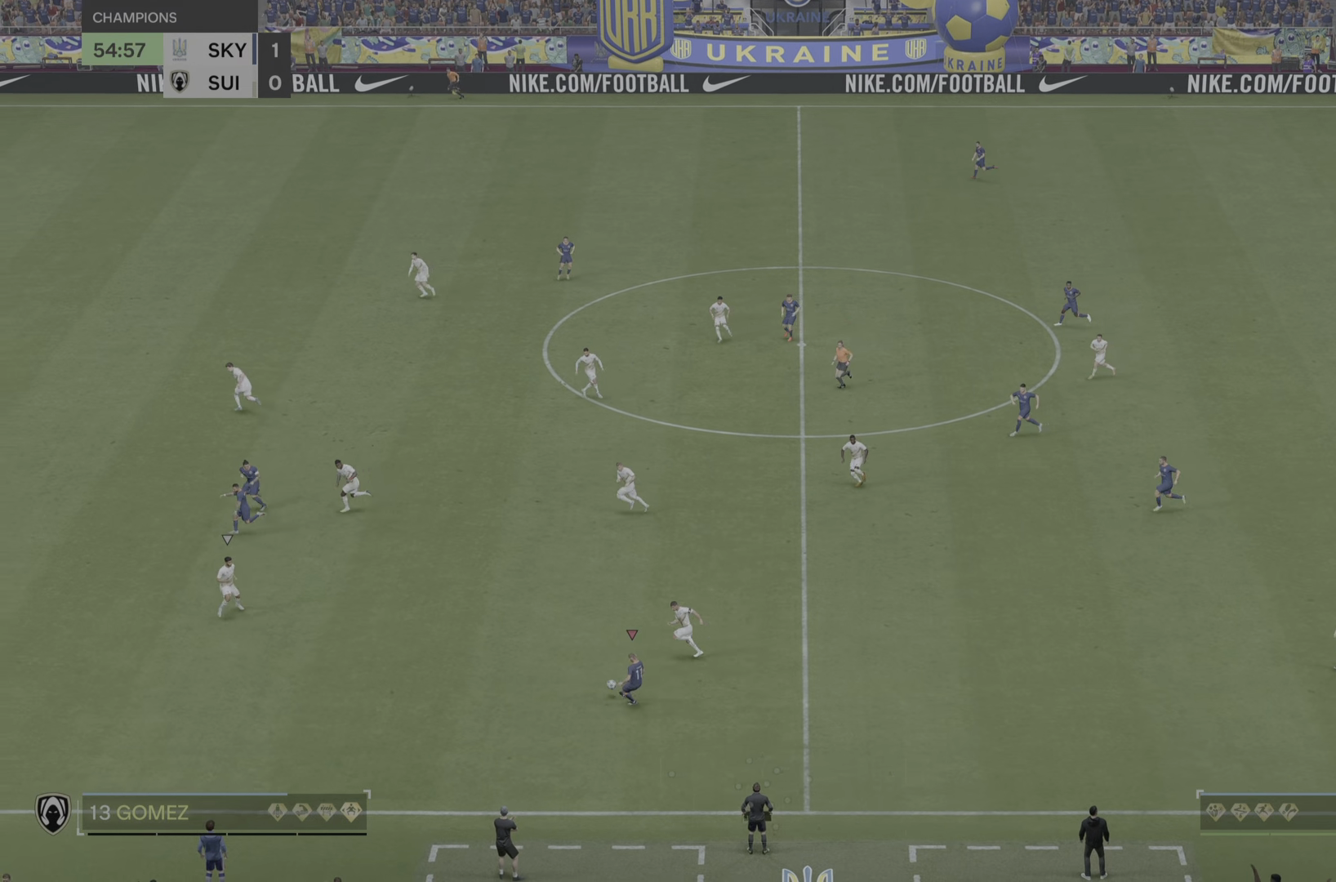
{"dt_ms": 500, "buttons": ["R2"], "left_stick": "down-left", "right_stick": "center", "events": [[83, "left_stick", "center"], [350, "left_stick", "down-left"], [367, "R2", "down"]]}
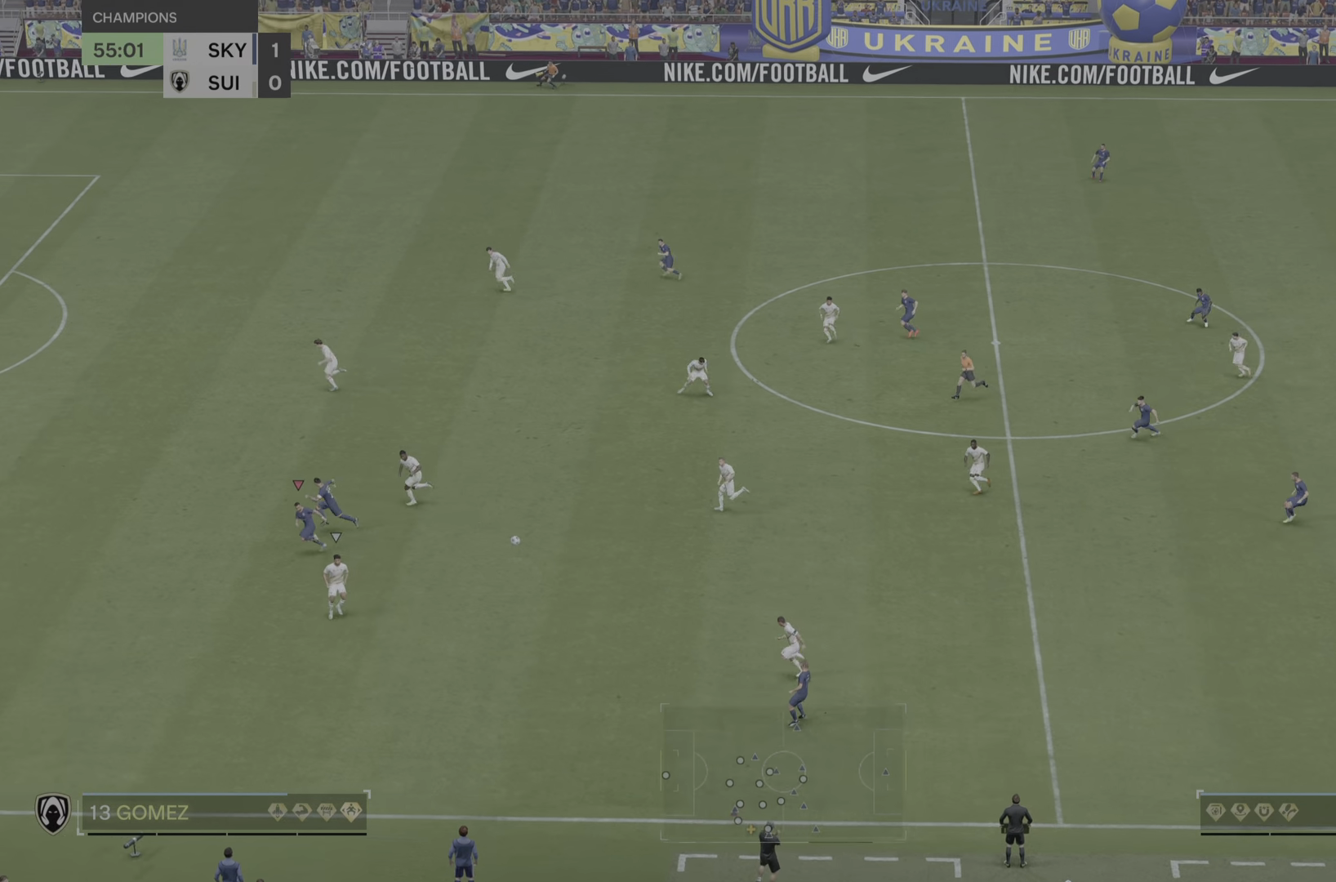
{"dt_ms": 501, "buttons": ["R2"], "left_stick": "down-left", "right_stick": "center", "events": []}
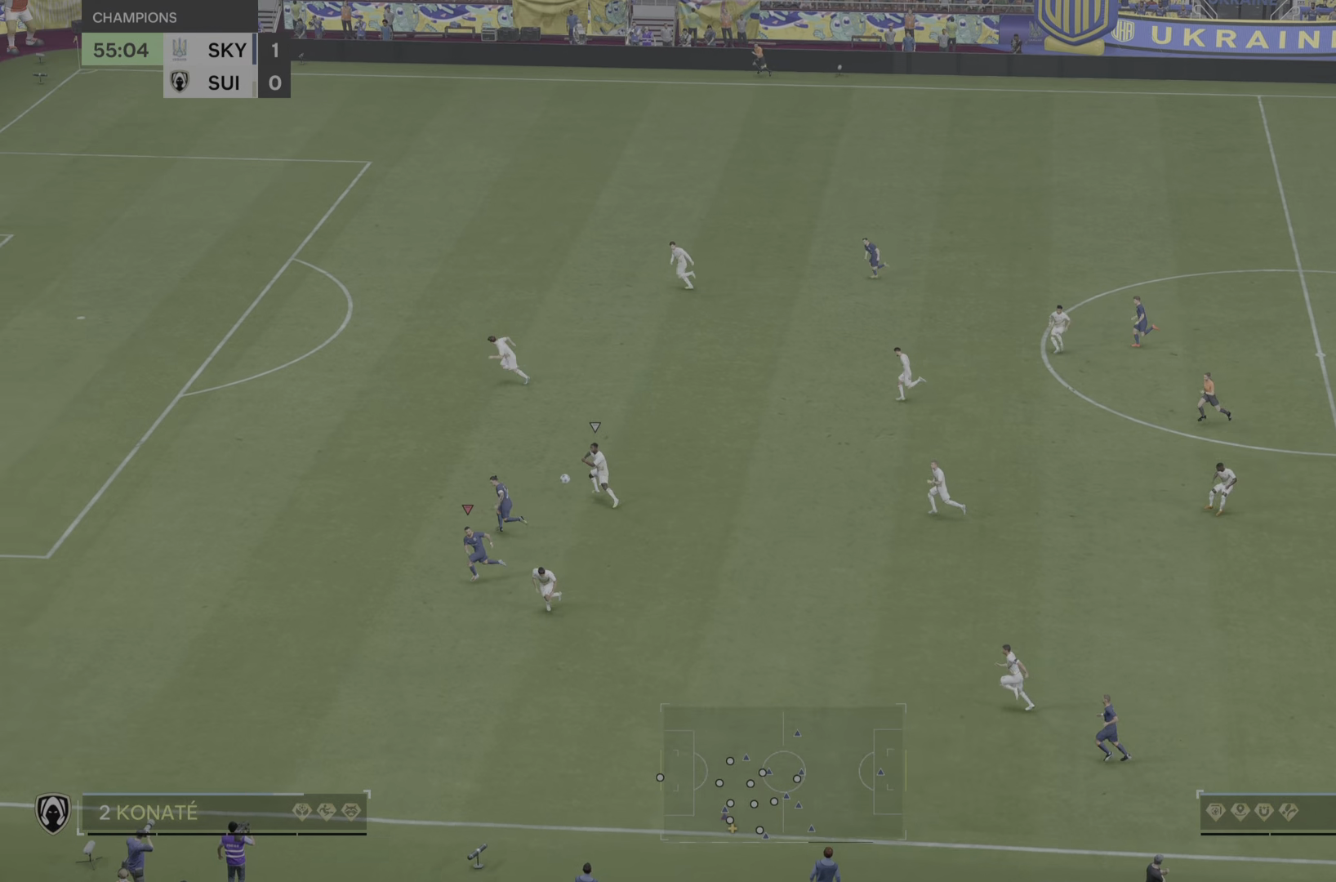
{"dt_ms": 500, "buttons": ["R2"], "left_stick": "down-left", "right_stick": "center", "events": []}
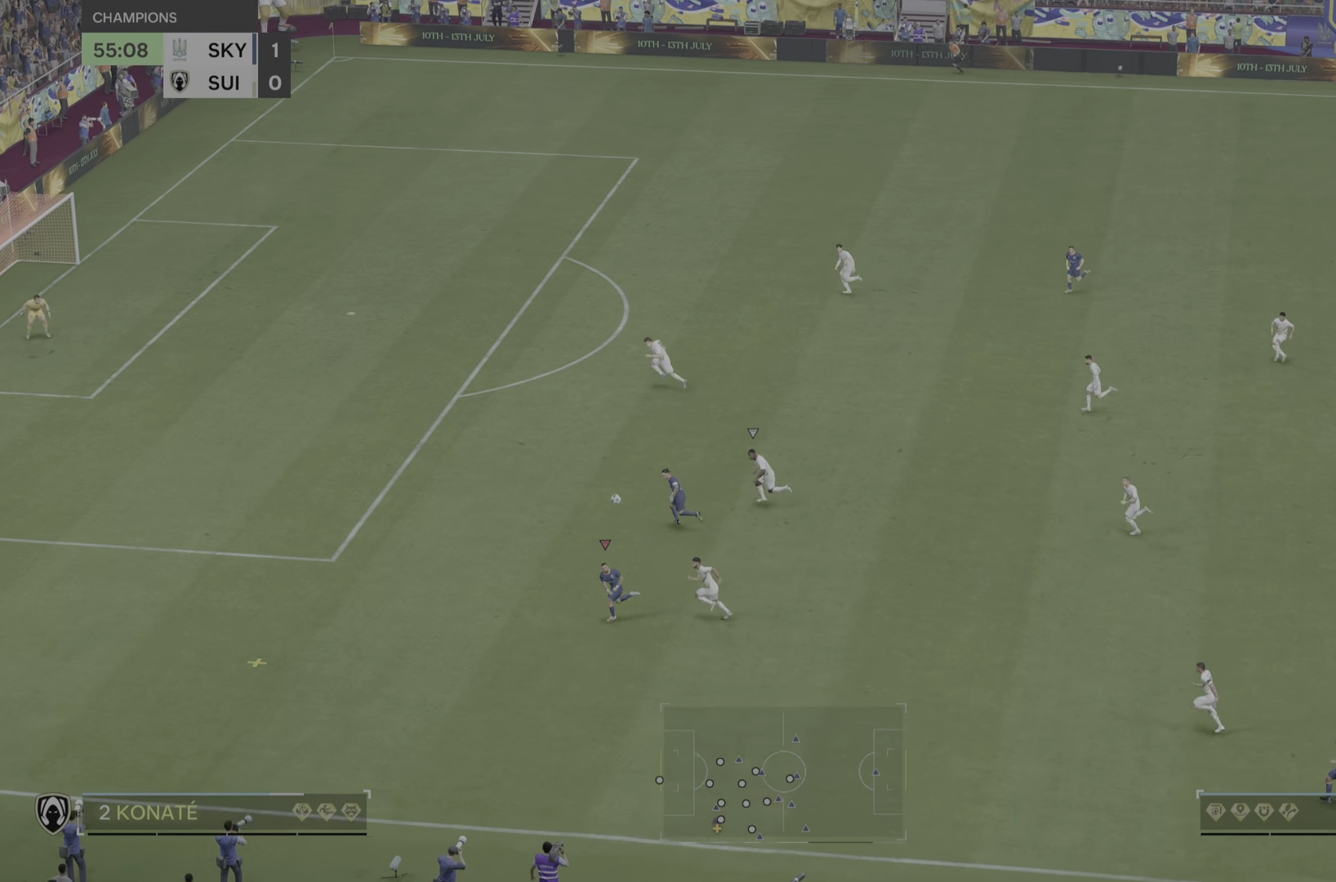
{"dt_ms": 985, "buttons": [], "left_stick": "up", "right_stick": "center", "events": [[67, "left_stick", "left"], [434, "R2", "up"], [568, "left_stick", "up-left"], [734, "left_stick", "up"]]}